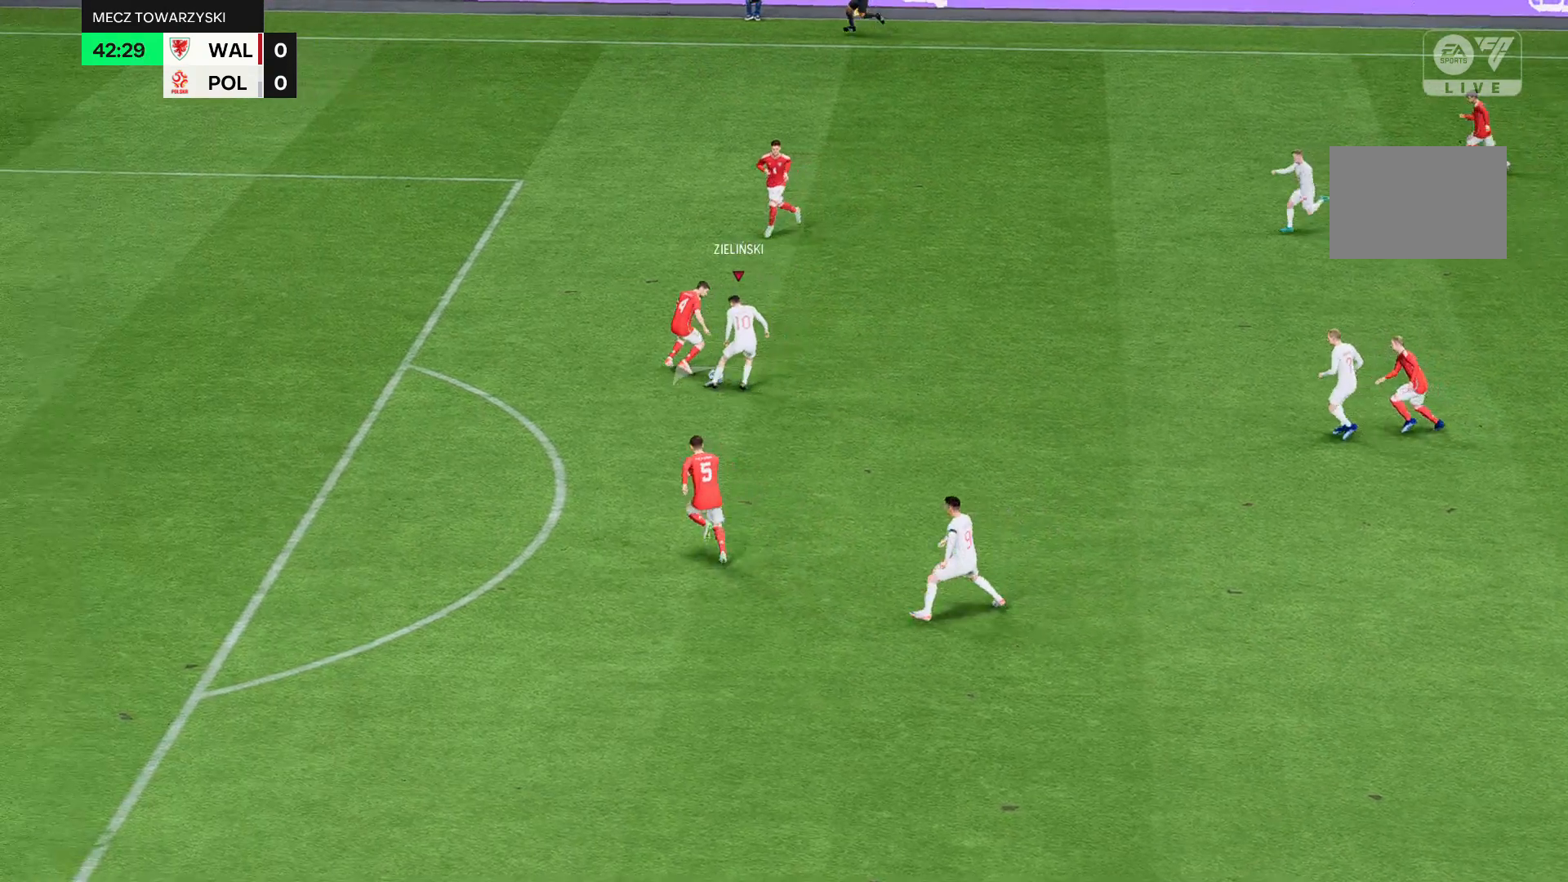
Gameplay with a controller (Xbox layout); each line is a JSON object with the inputs held at the frame after it. "events" lists button and stick changes between this image and that frame as [ms after this image, input, new state], when the widget could be followed in between. Not read: B L3 R3 right_stick.
{"buttons": ["R2"], "left_stick": "up-left", "events": []}
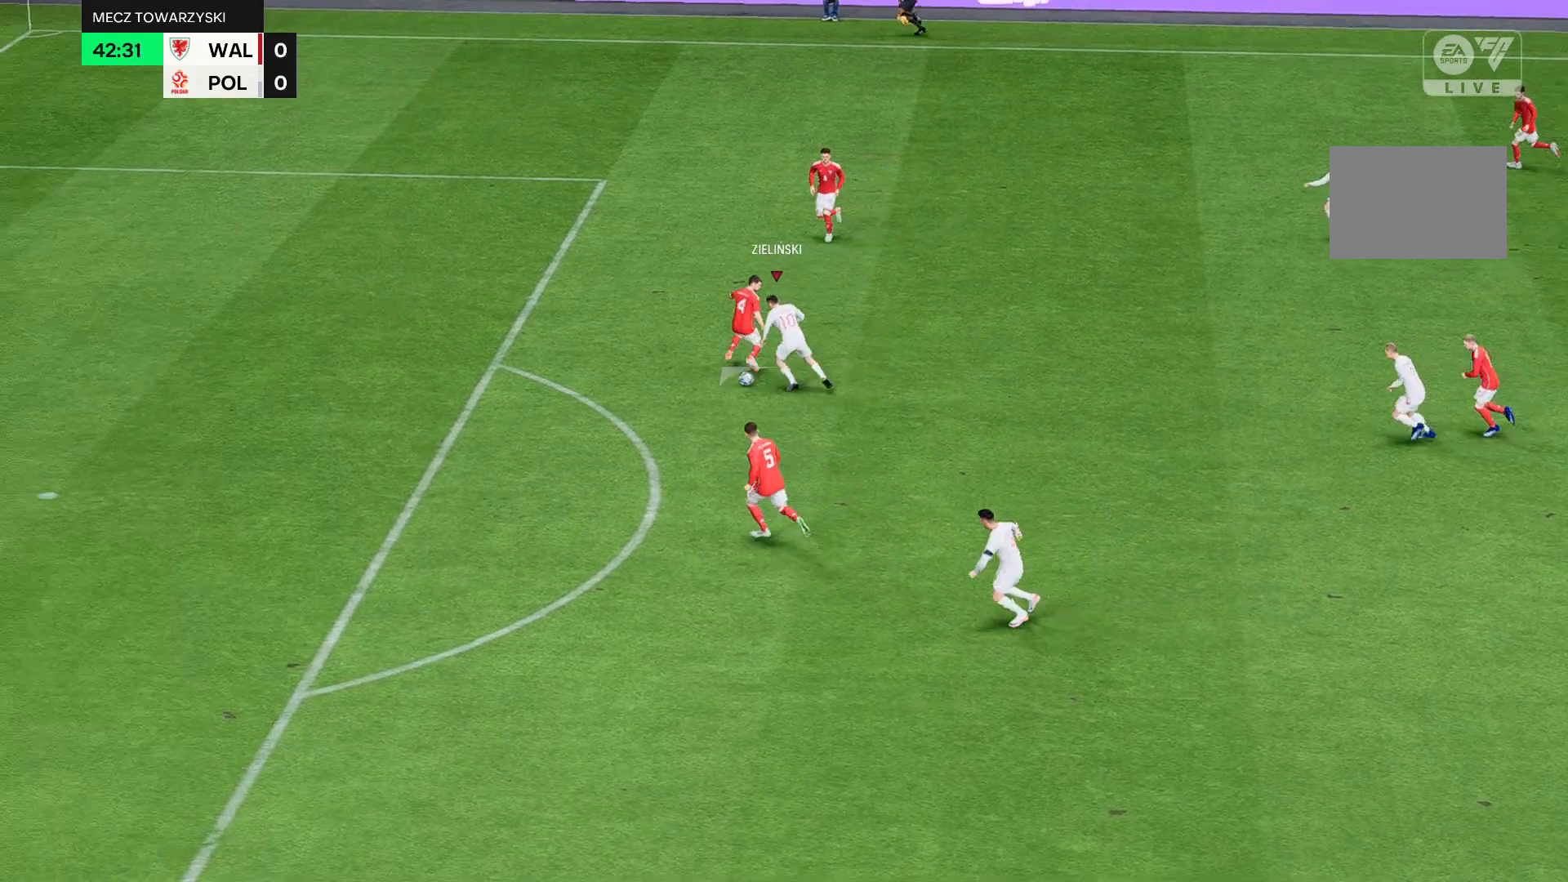
{"buttons": ["R2"], "left_stick": "up-left", "events": []}
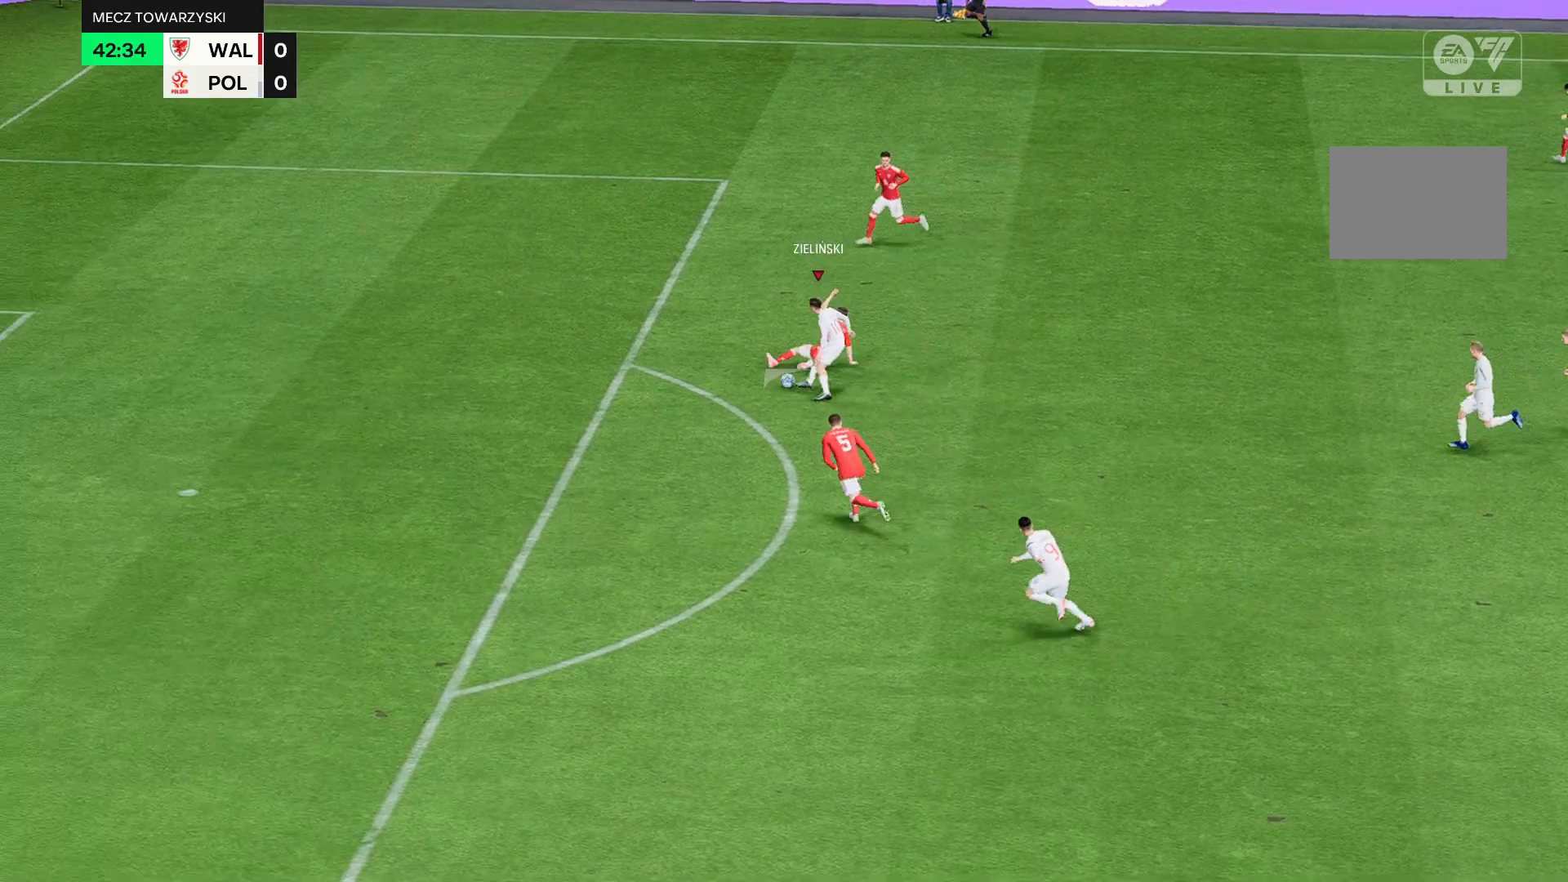
{"buttons": ["R2"], "left_stick": "left", "events": [[367, "left_stick", "left"]]}
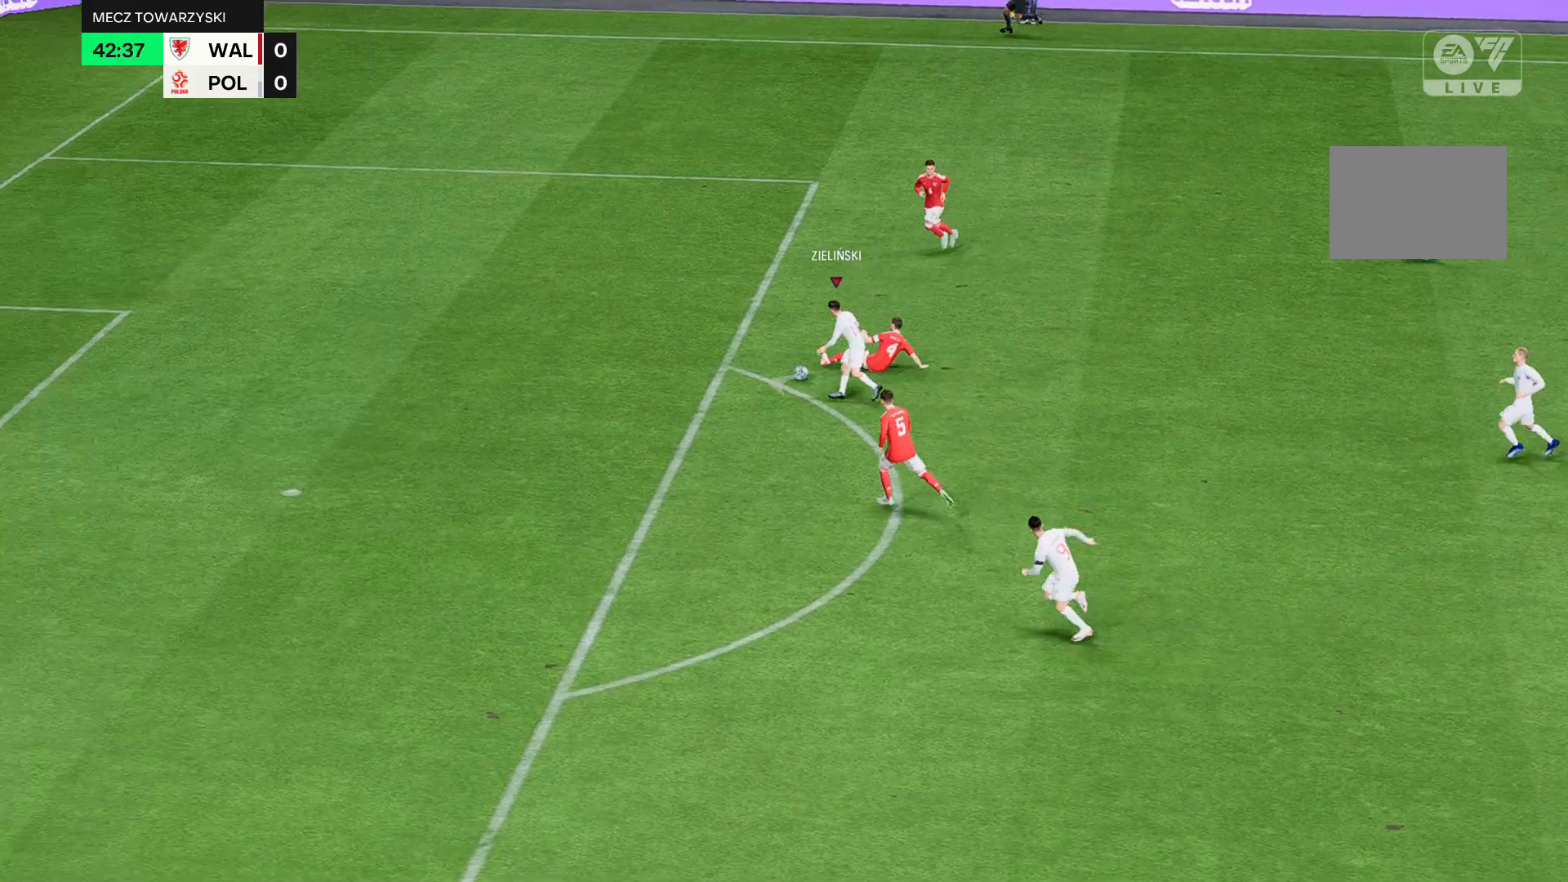
{"buttons": ["R2"], "left_stick": "left", "events": []}
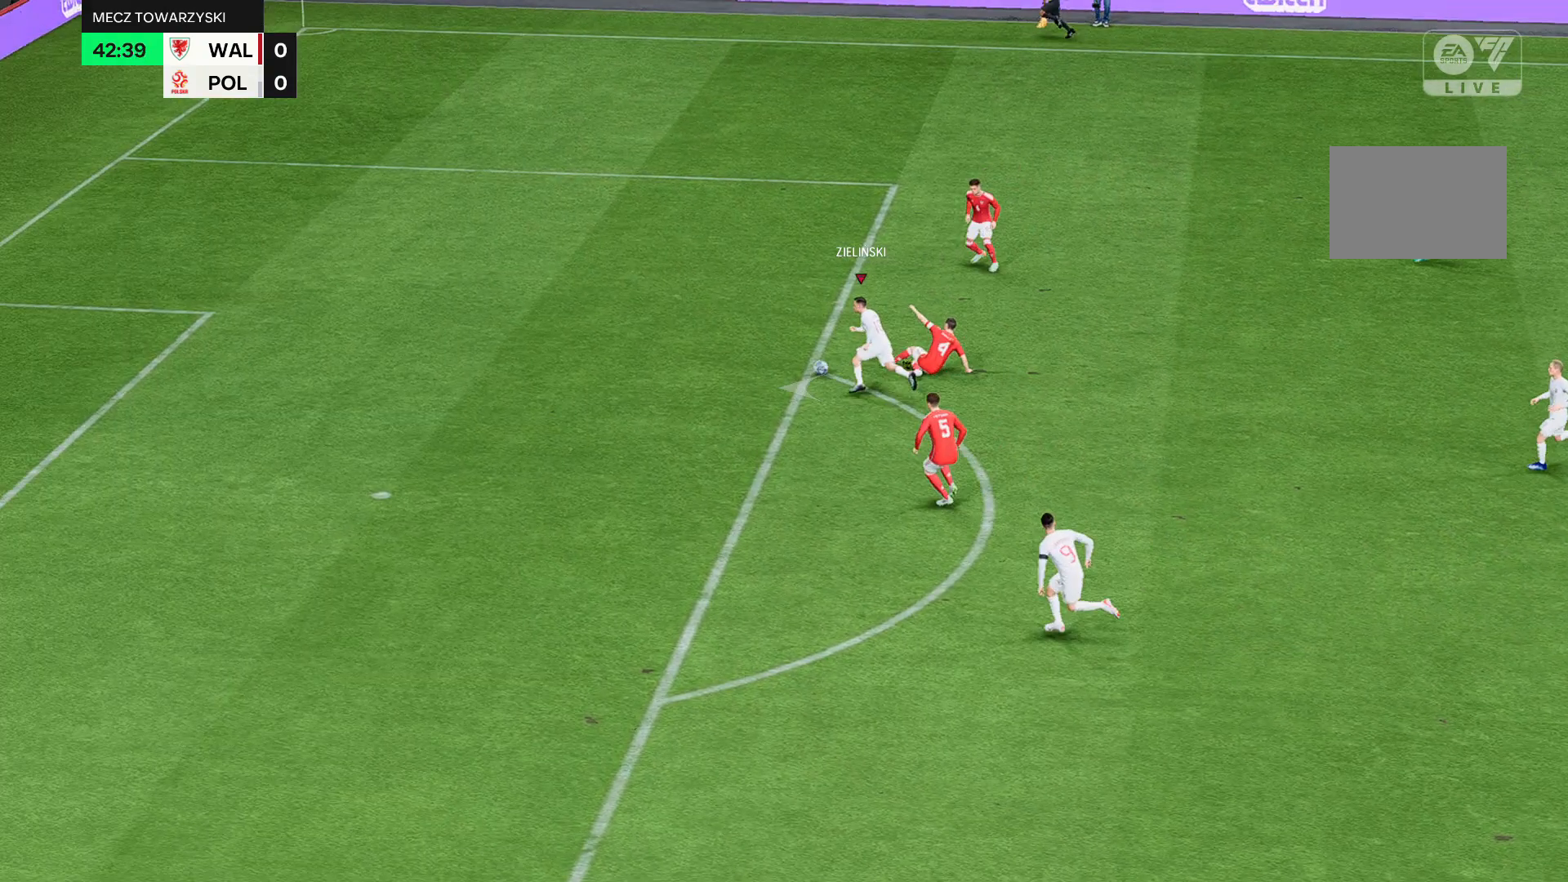
{"buttons": ["R2"], "left_stick": "left", "events": []}
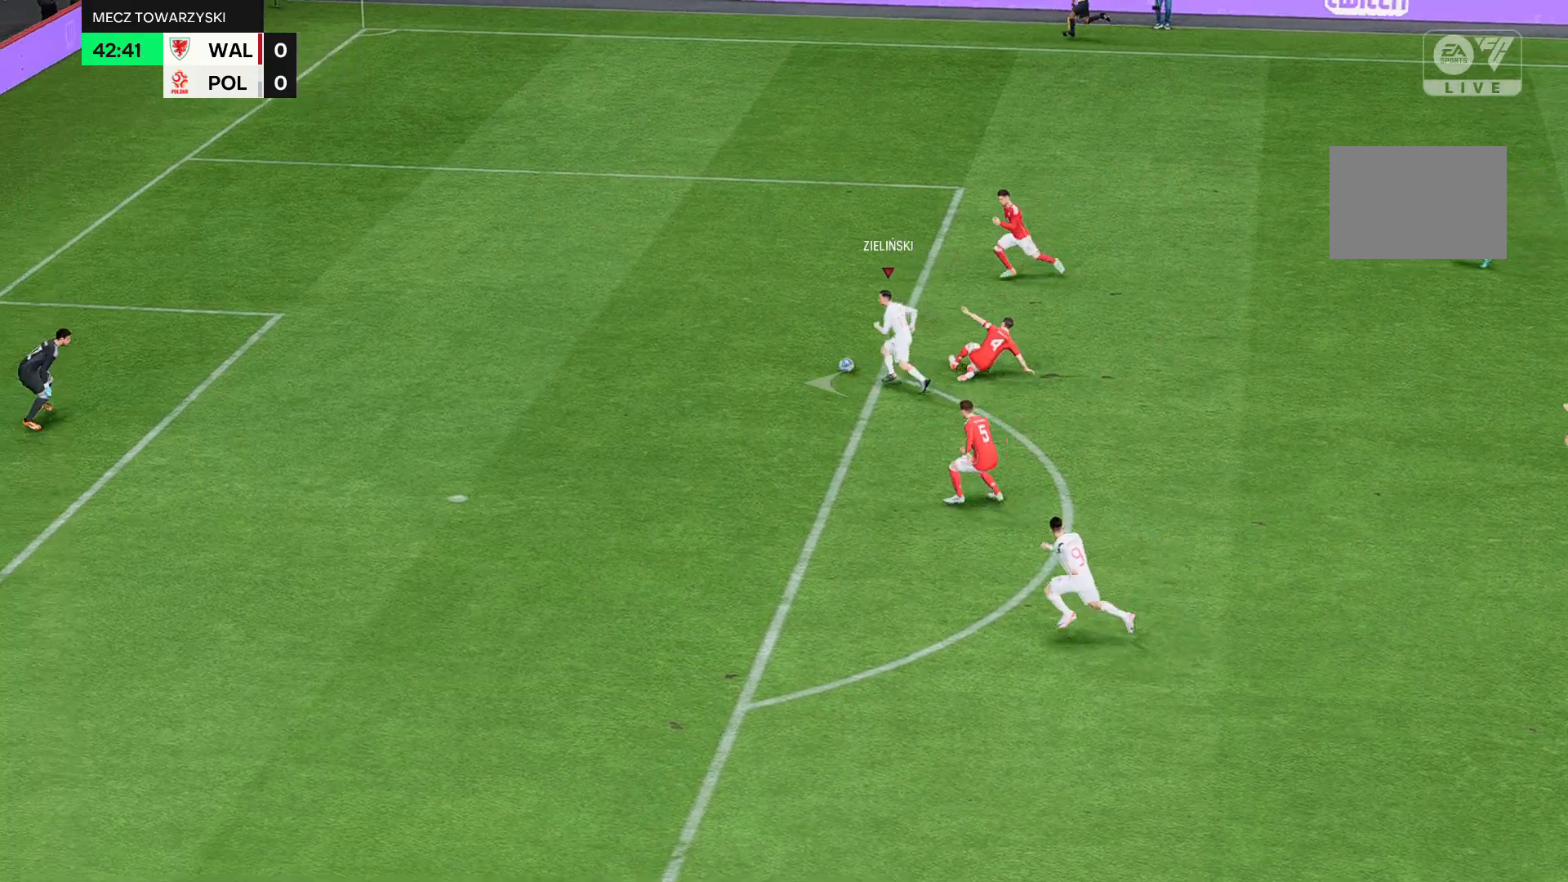
{"buttons": ["R2"], "left_stick": "left", "events": []}
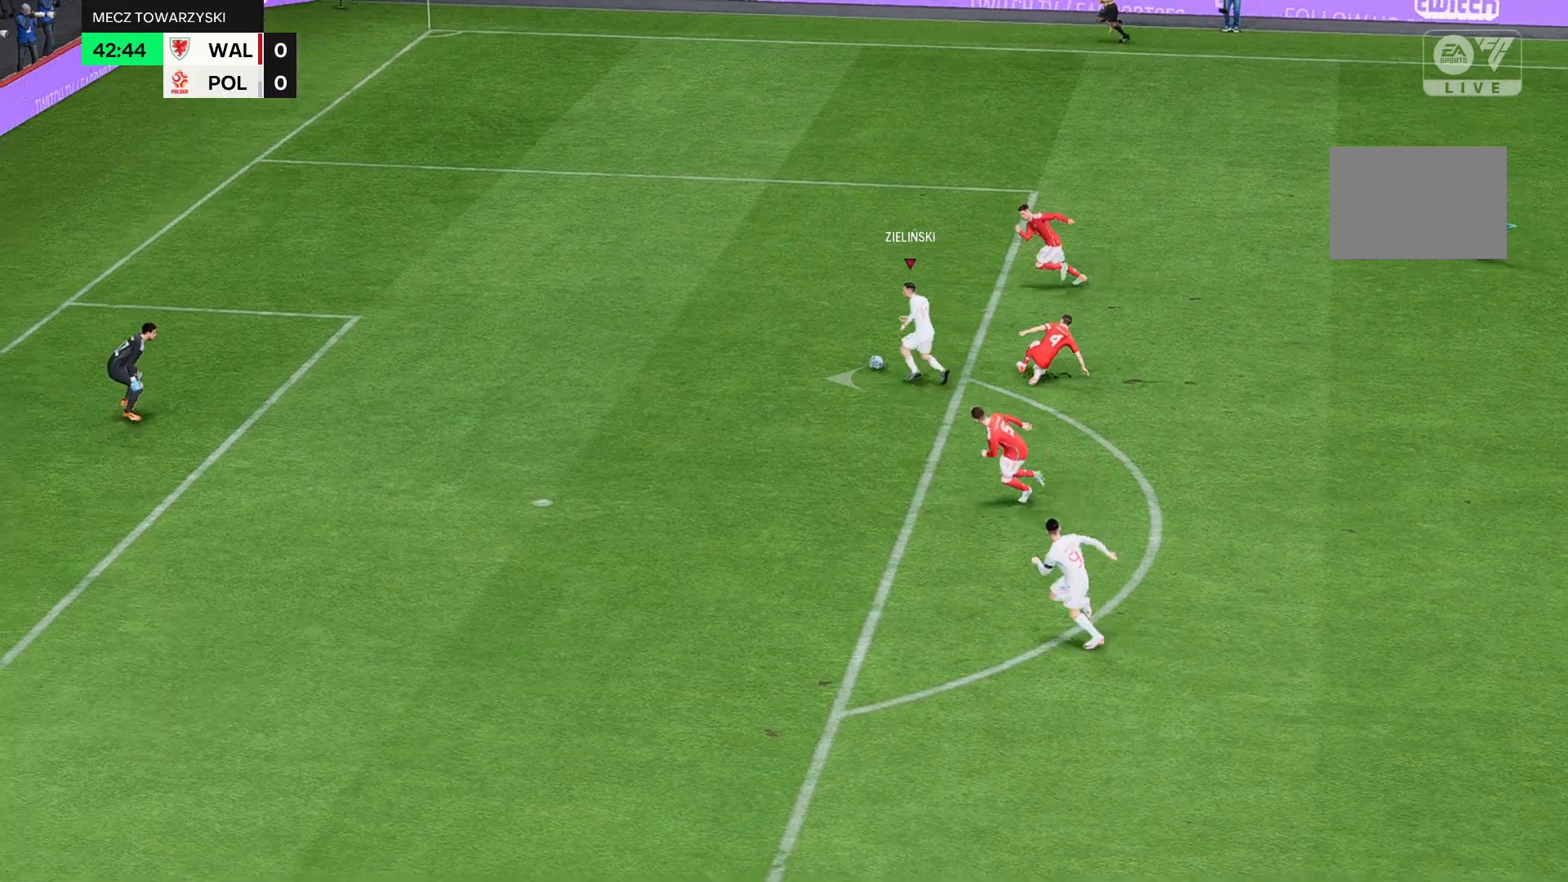
{"buttons": ["R2"], "left_stick": "left", "events": []}
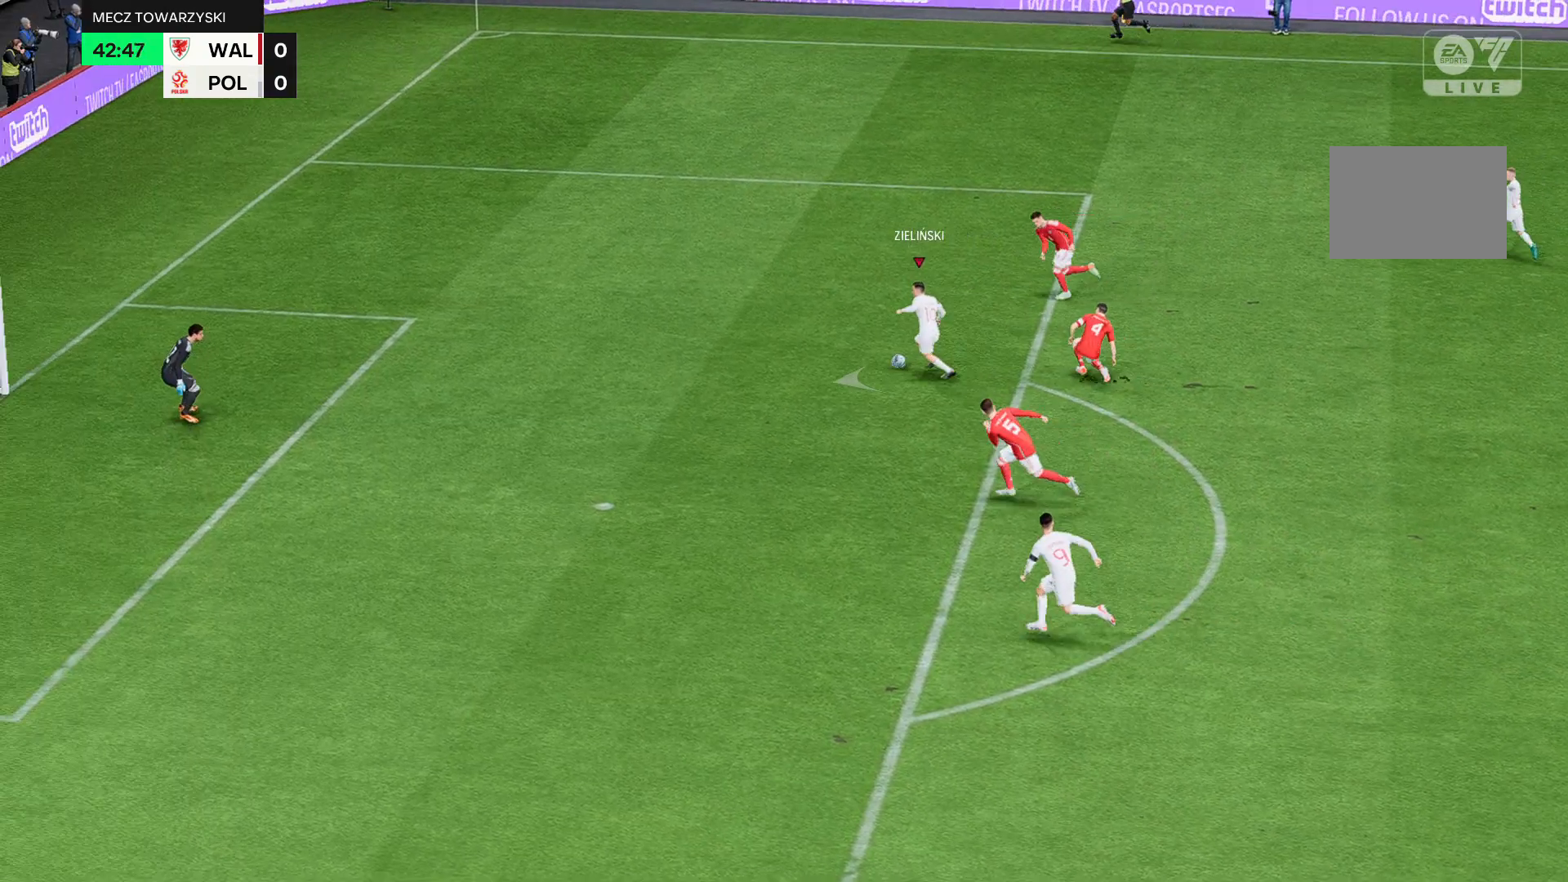
{"buttons": [], "left_stick": "down-left", "events": [[134, "left_stick", "down-left"], [401, "R2", "up"]]}
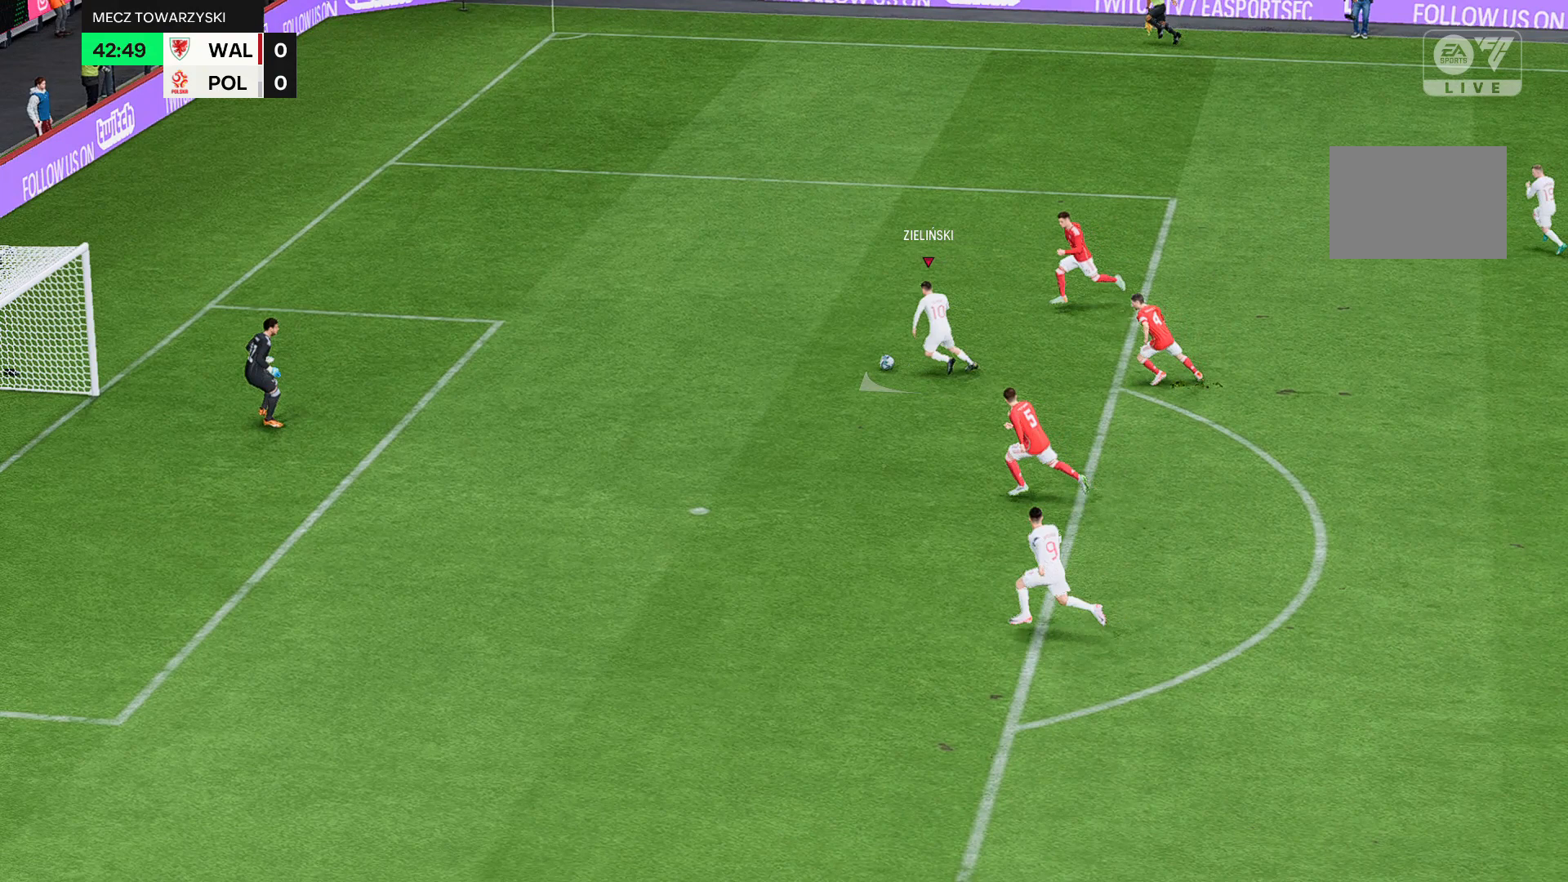
{"buttons": [], "left_stick": "down-left", "events": []}
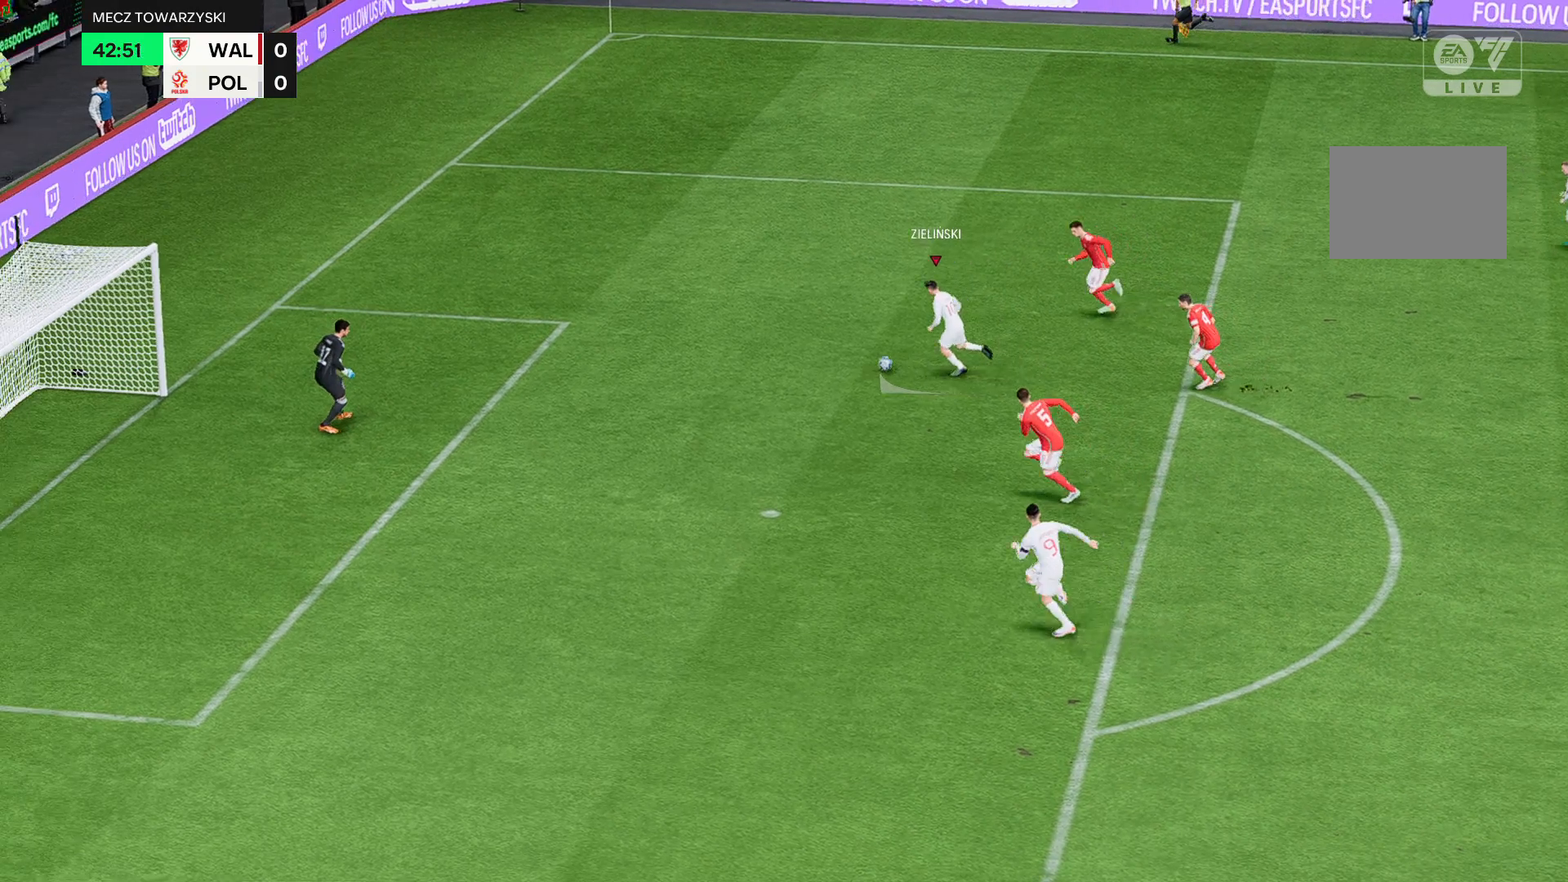
{"buttons": [], "left_stick": "down-left", "events": []}
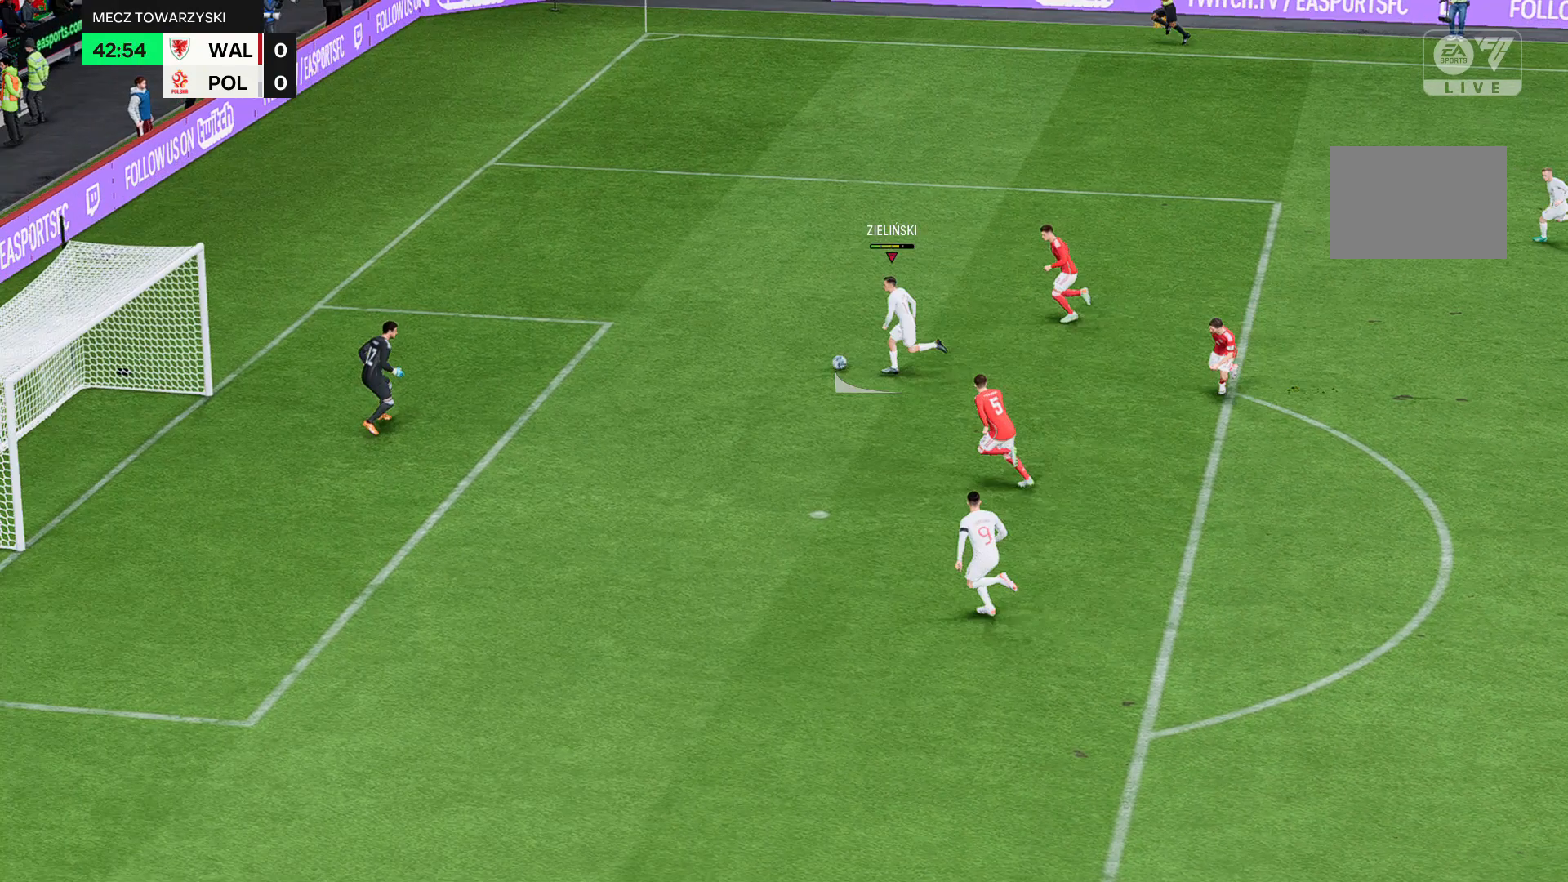
{"buttons": [], "left_stick": "down-left", "events": []}
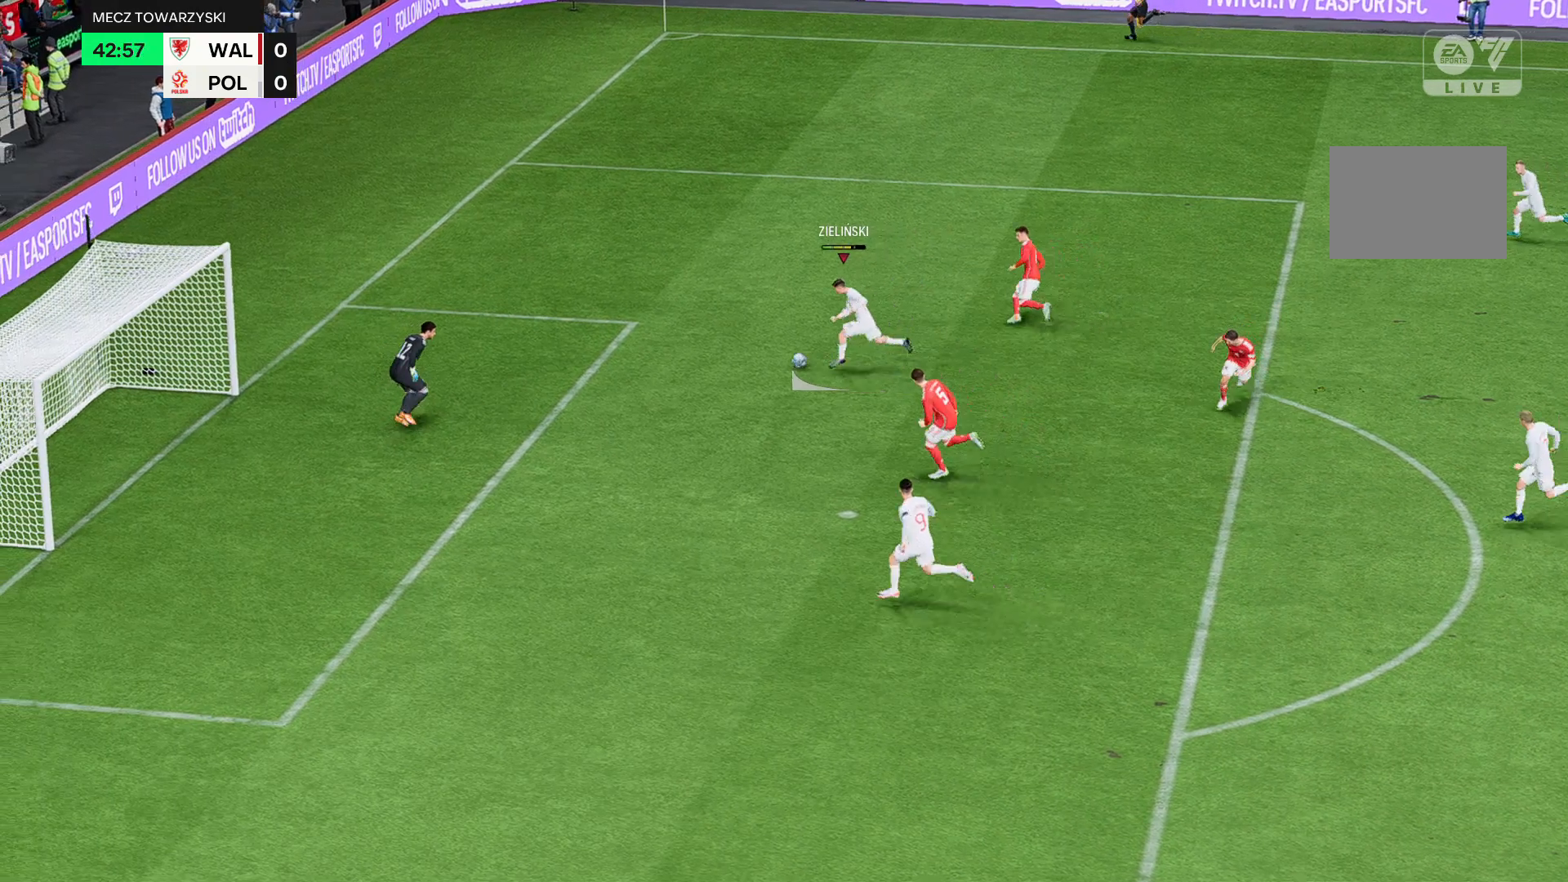
{"buttons": [], "left_stick": "down-left", "events": []}
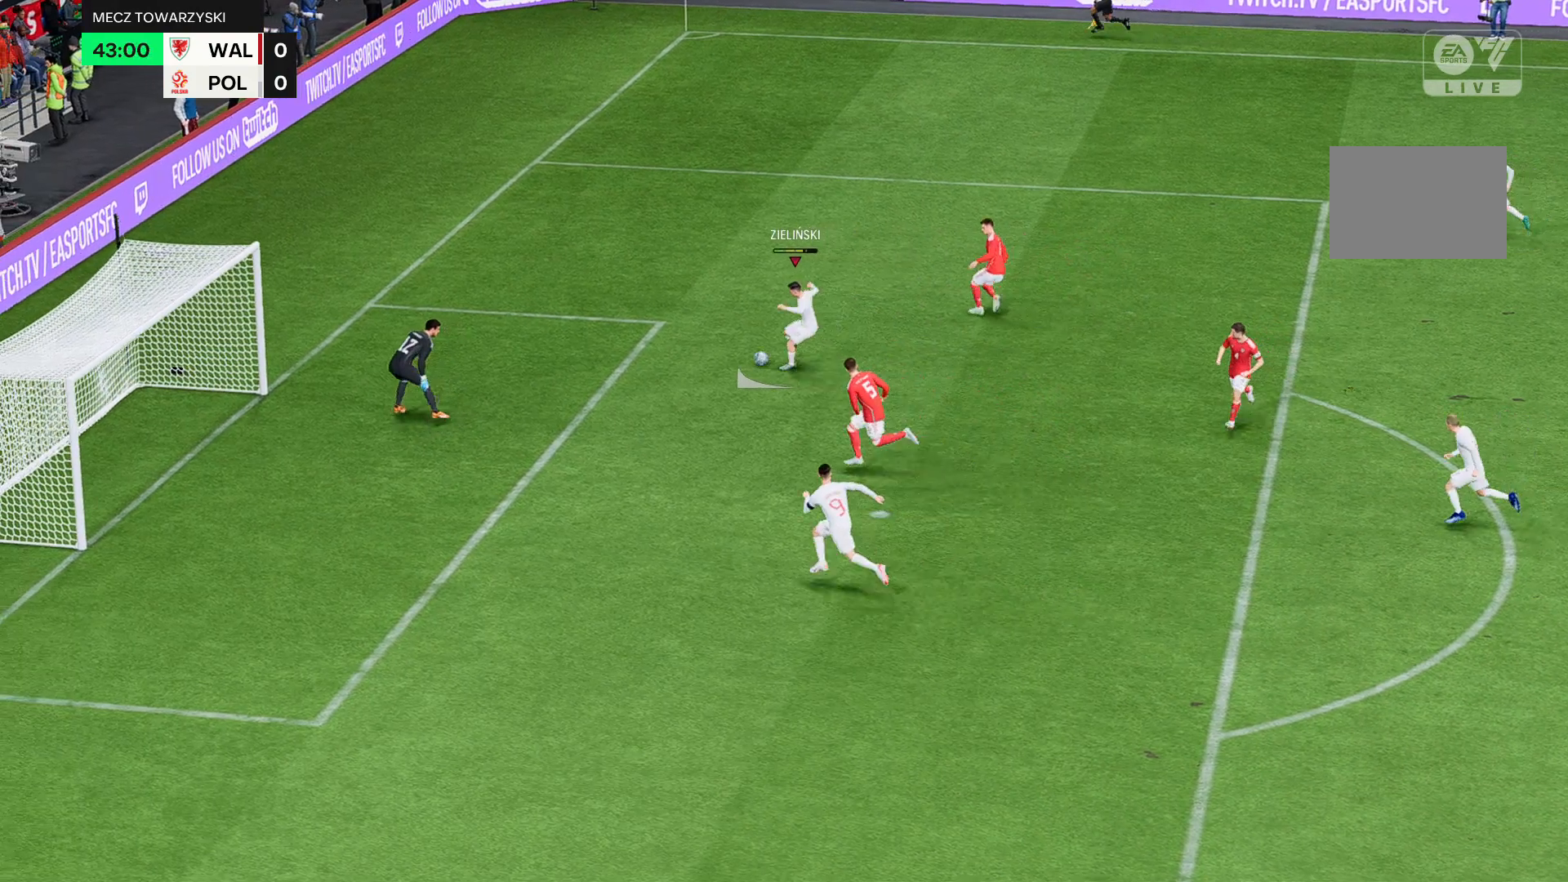
{"buttons": [], "left_stick": "down-left", "events": []}
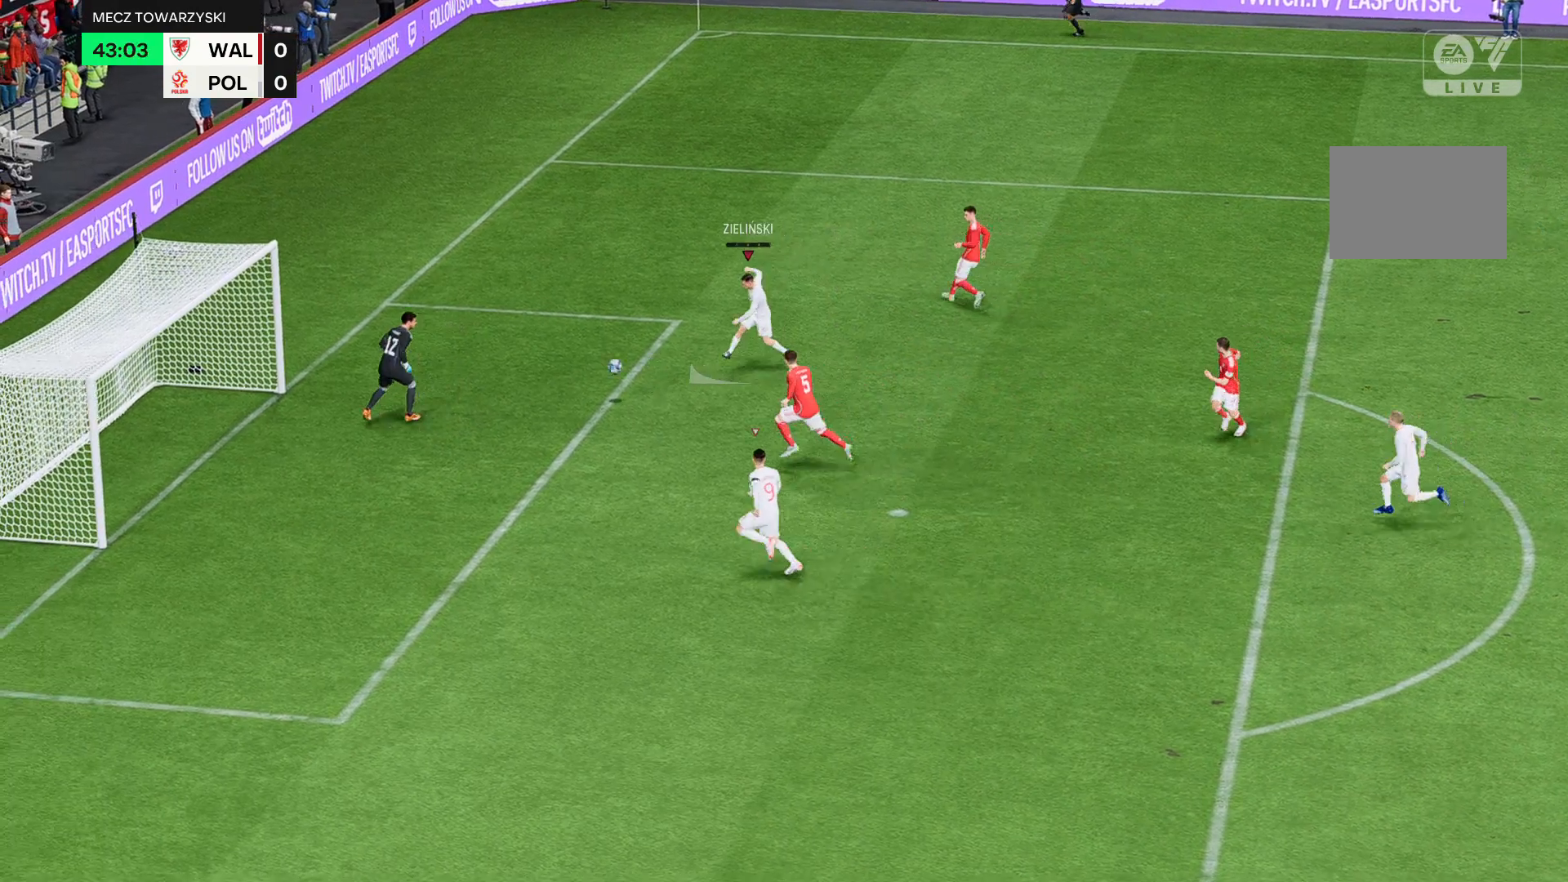
{"buttons": [], "left_stick": "down-left", "events": []}
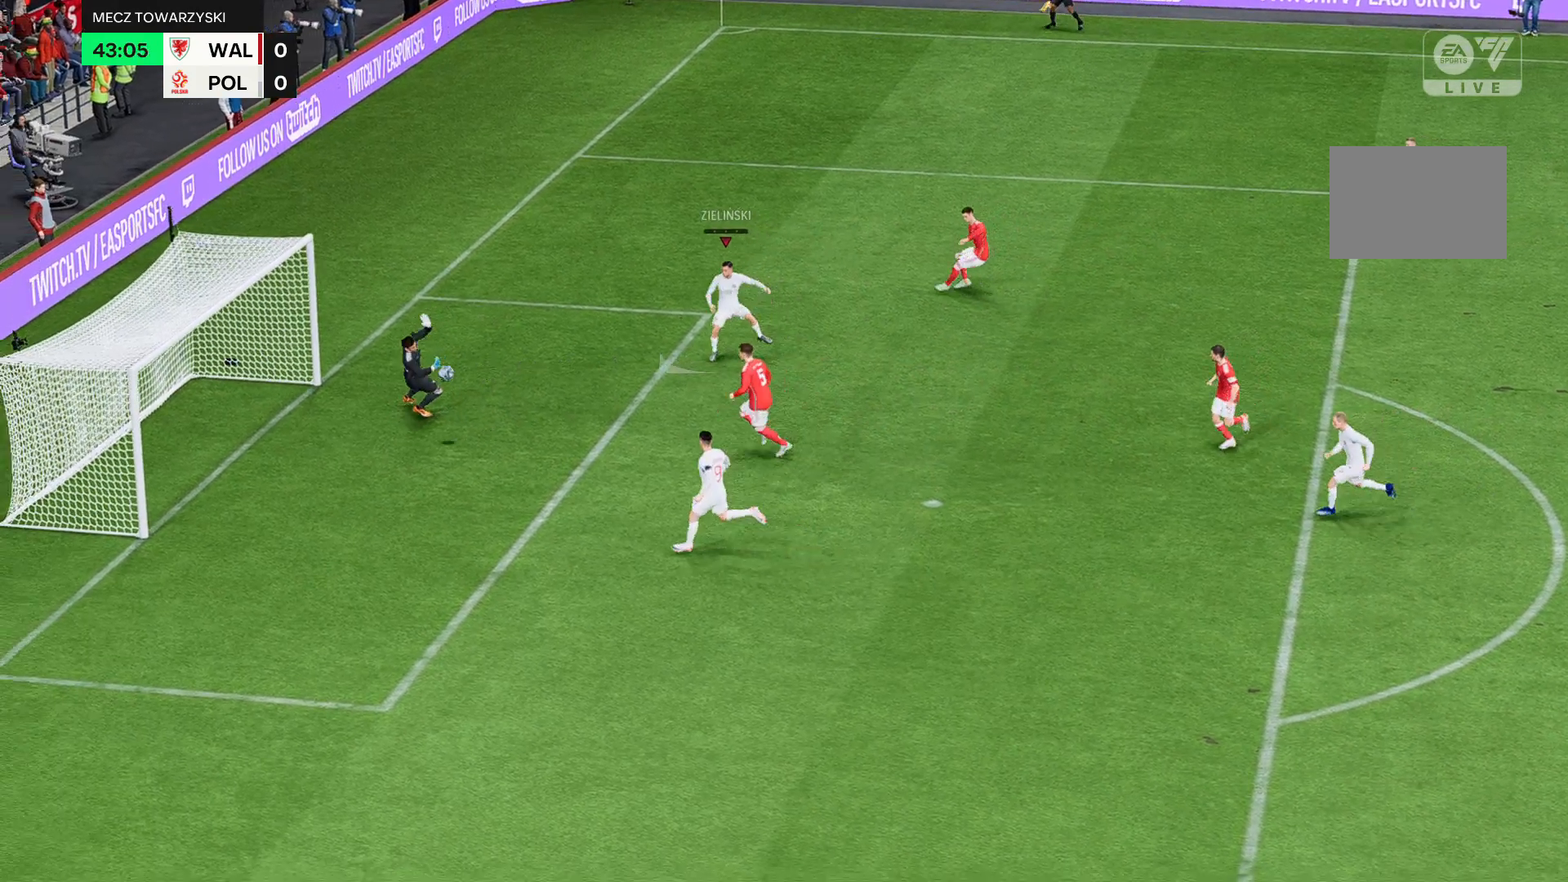
{"buttons": [], "left_stick": "down-left", "events": []}
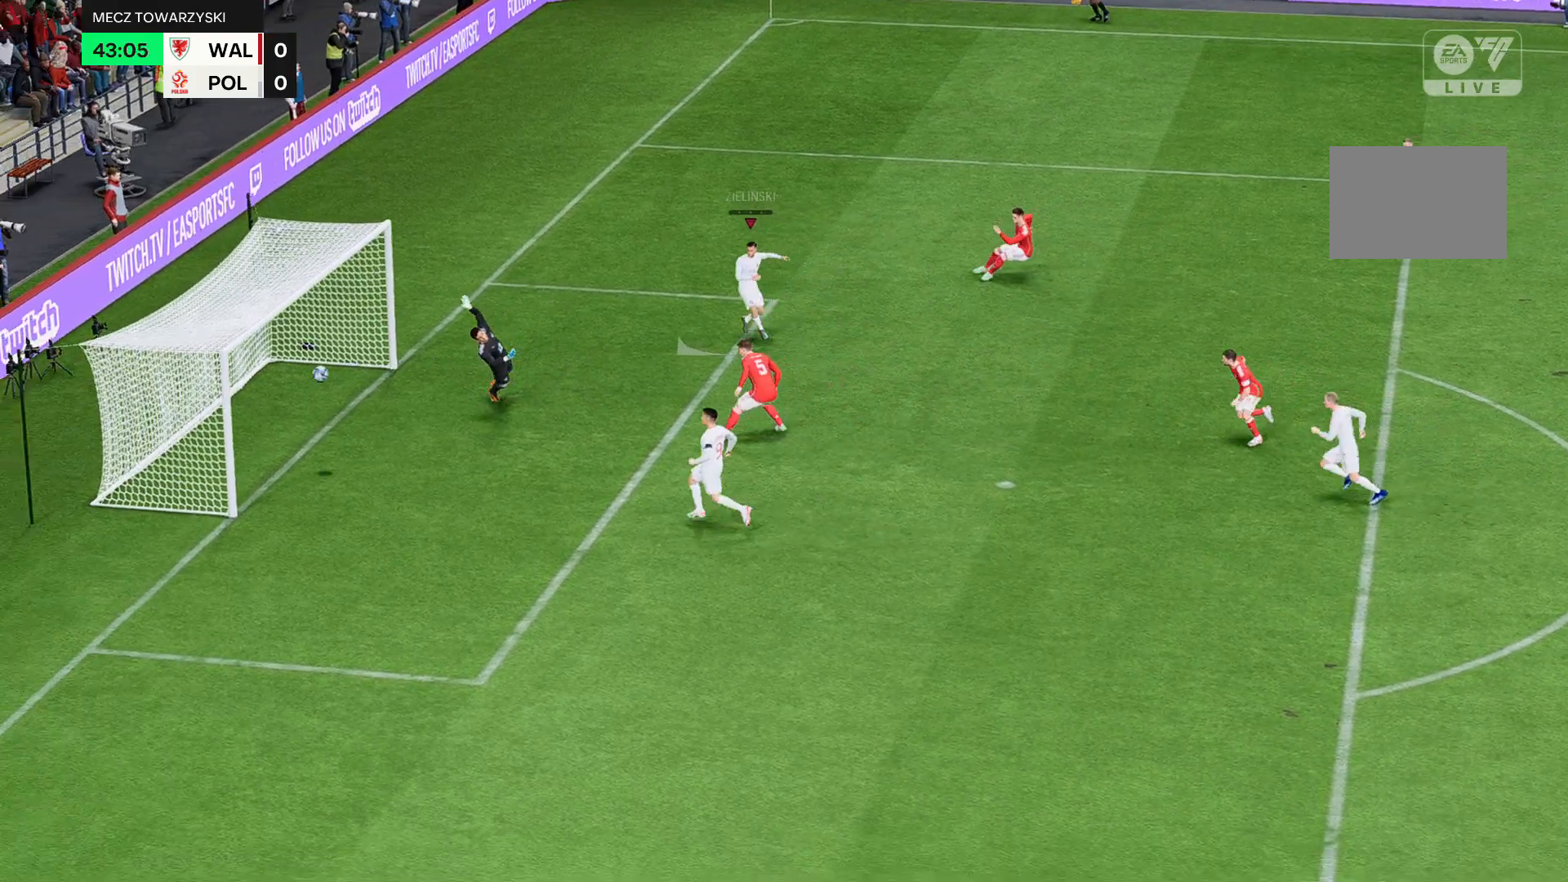
{"buttons": [], "left_stick": "down-left", "events": []}
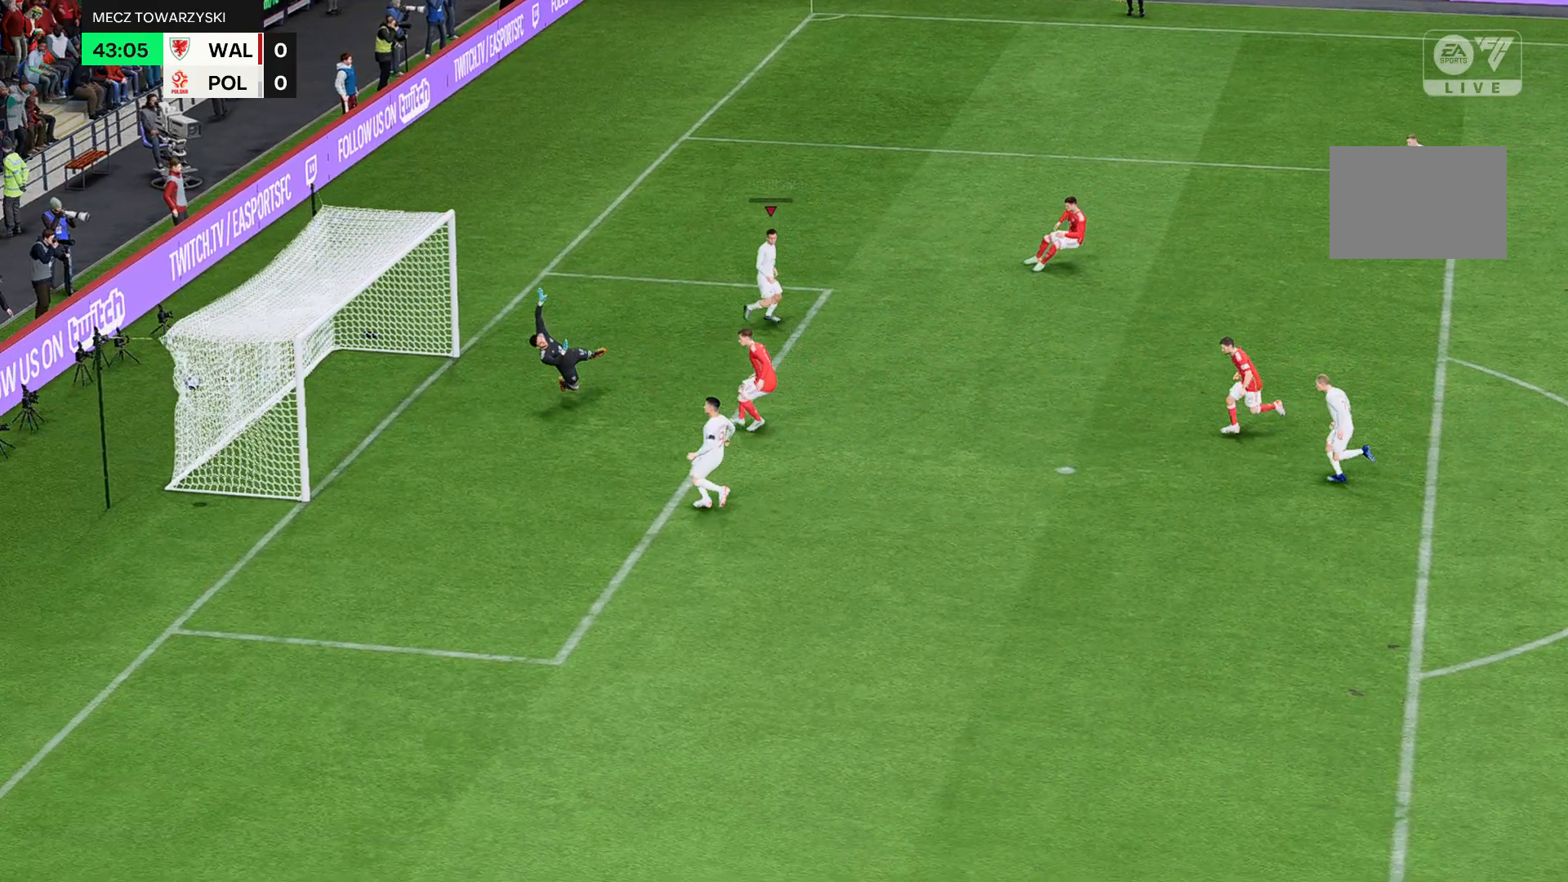
{"buttons": [], "left_stick": "up", "events": [[233, "left_stick", "up"]]}
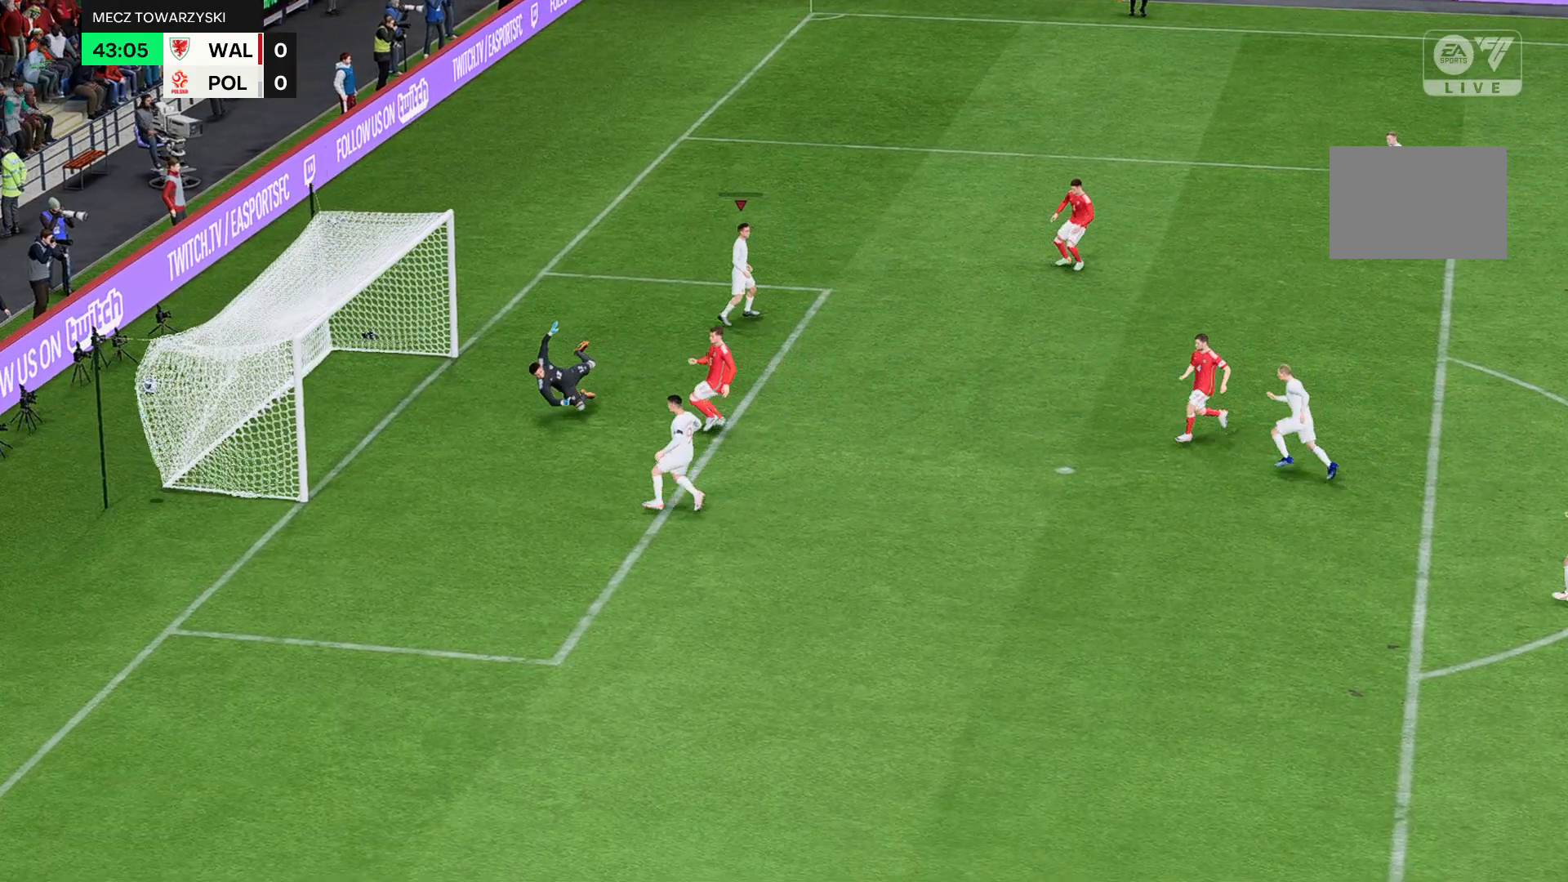
{"buttons": [], "left_stick": "up", "events": []}
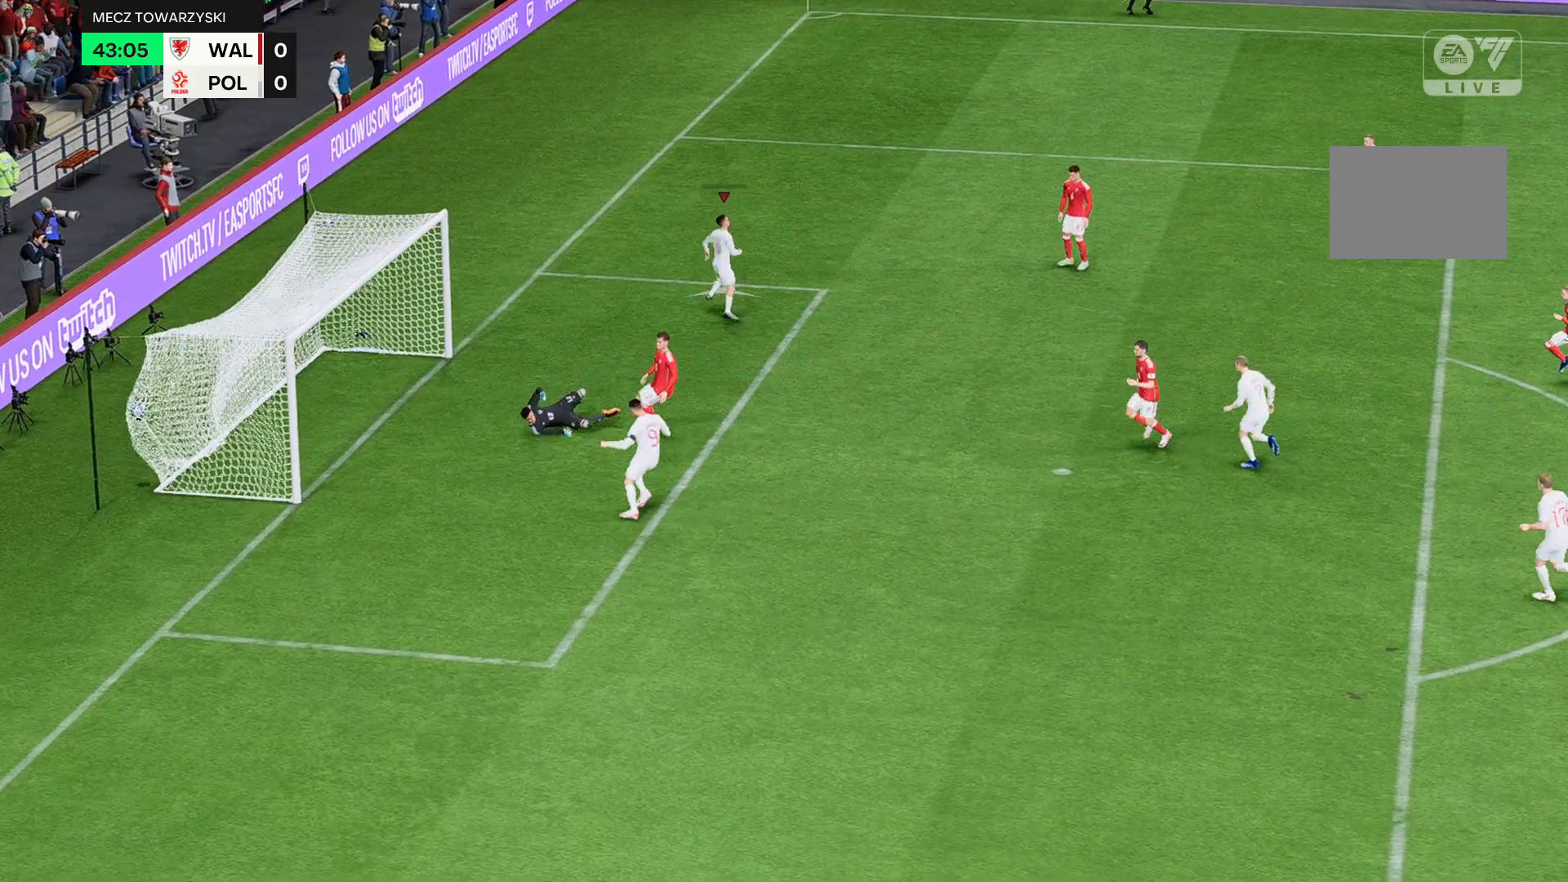
{"buttons": [], "left_stick": "center", "events": [[500, "left_stick", "center"]]}